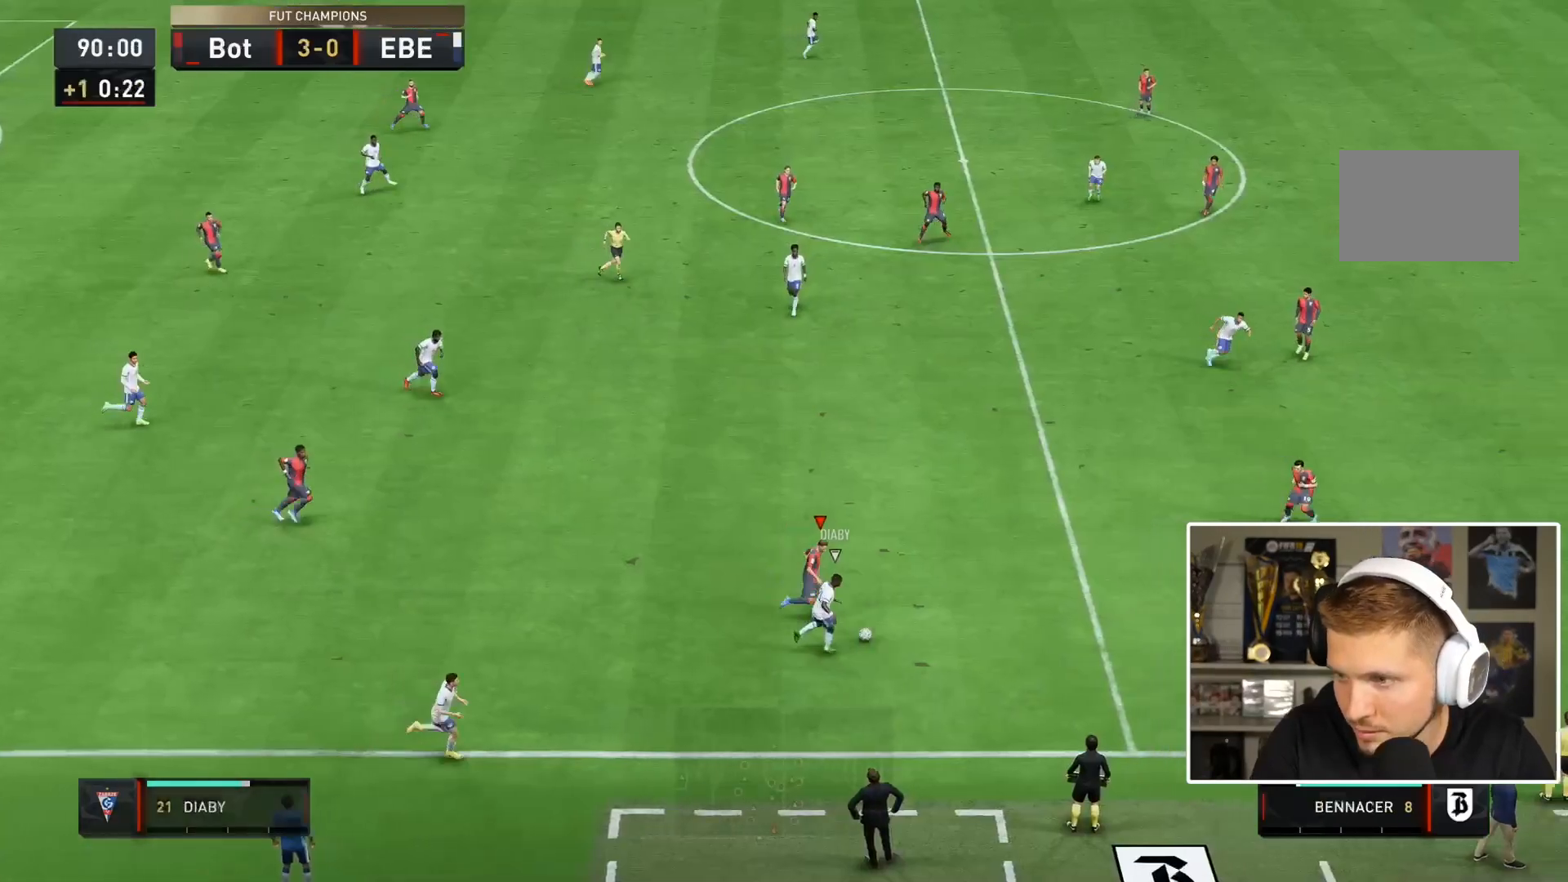
Gameplay with a controller (PlayStation layout); each line is a JSON object with the inputs held at the frame after it. "events" lists button and stick changes between this image and that frame as [ms after this image, input, new state], when the widget could be followed in between. Not read: L3 R3.
{"buttons": ["R2"], "left_stick": "down-right", "right_stick": "center"}
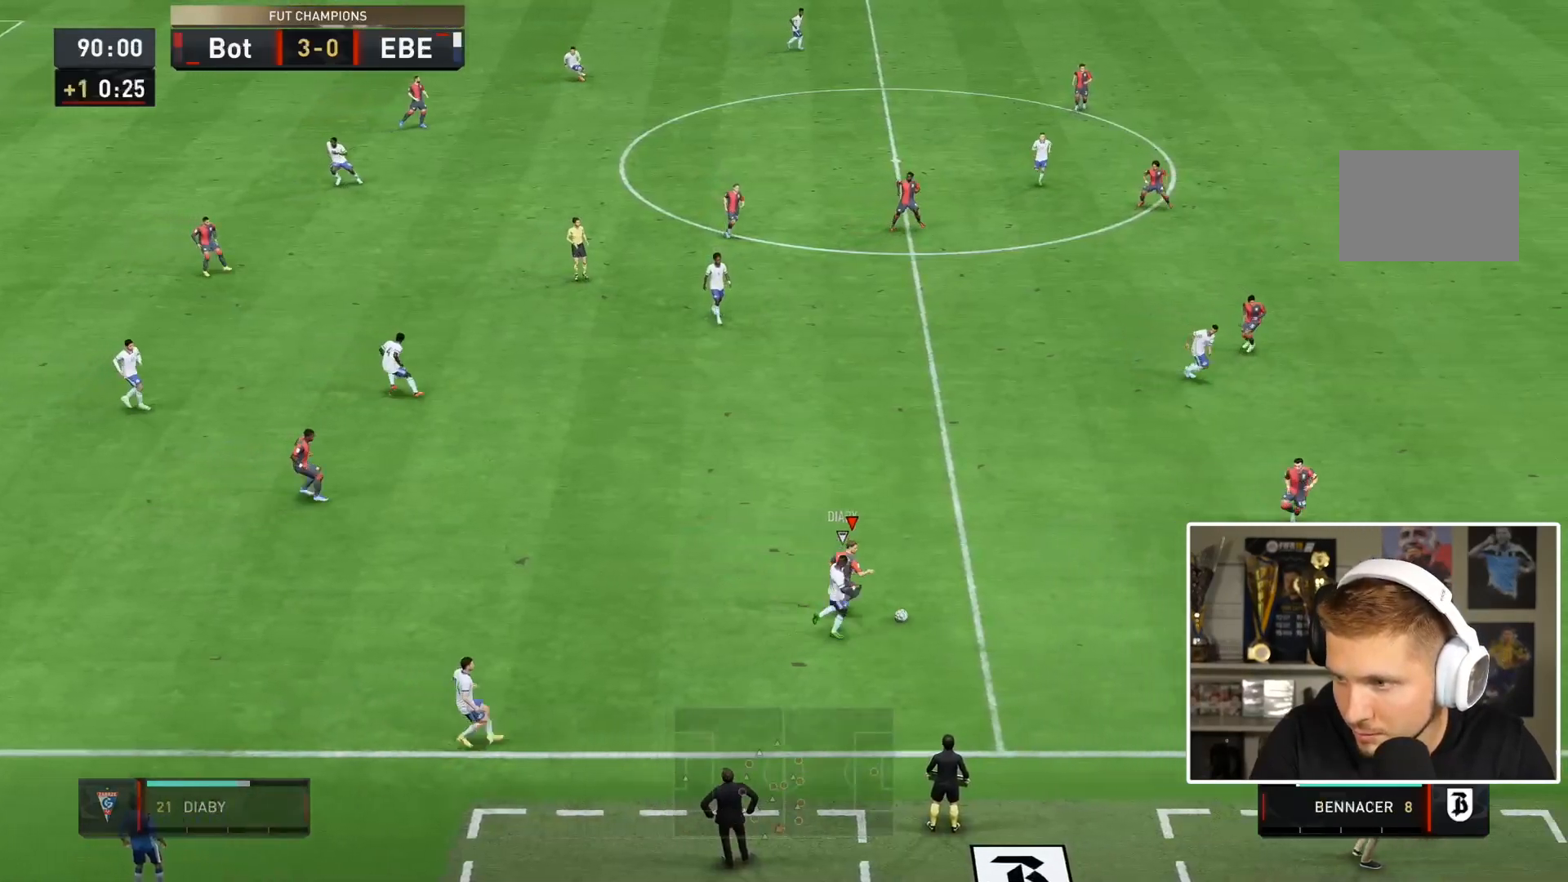
{"buttons": ["R2"], "left_stick": "right", "right_stick": "center", "events": [[283, "left_stick", "right"]]}
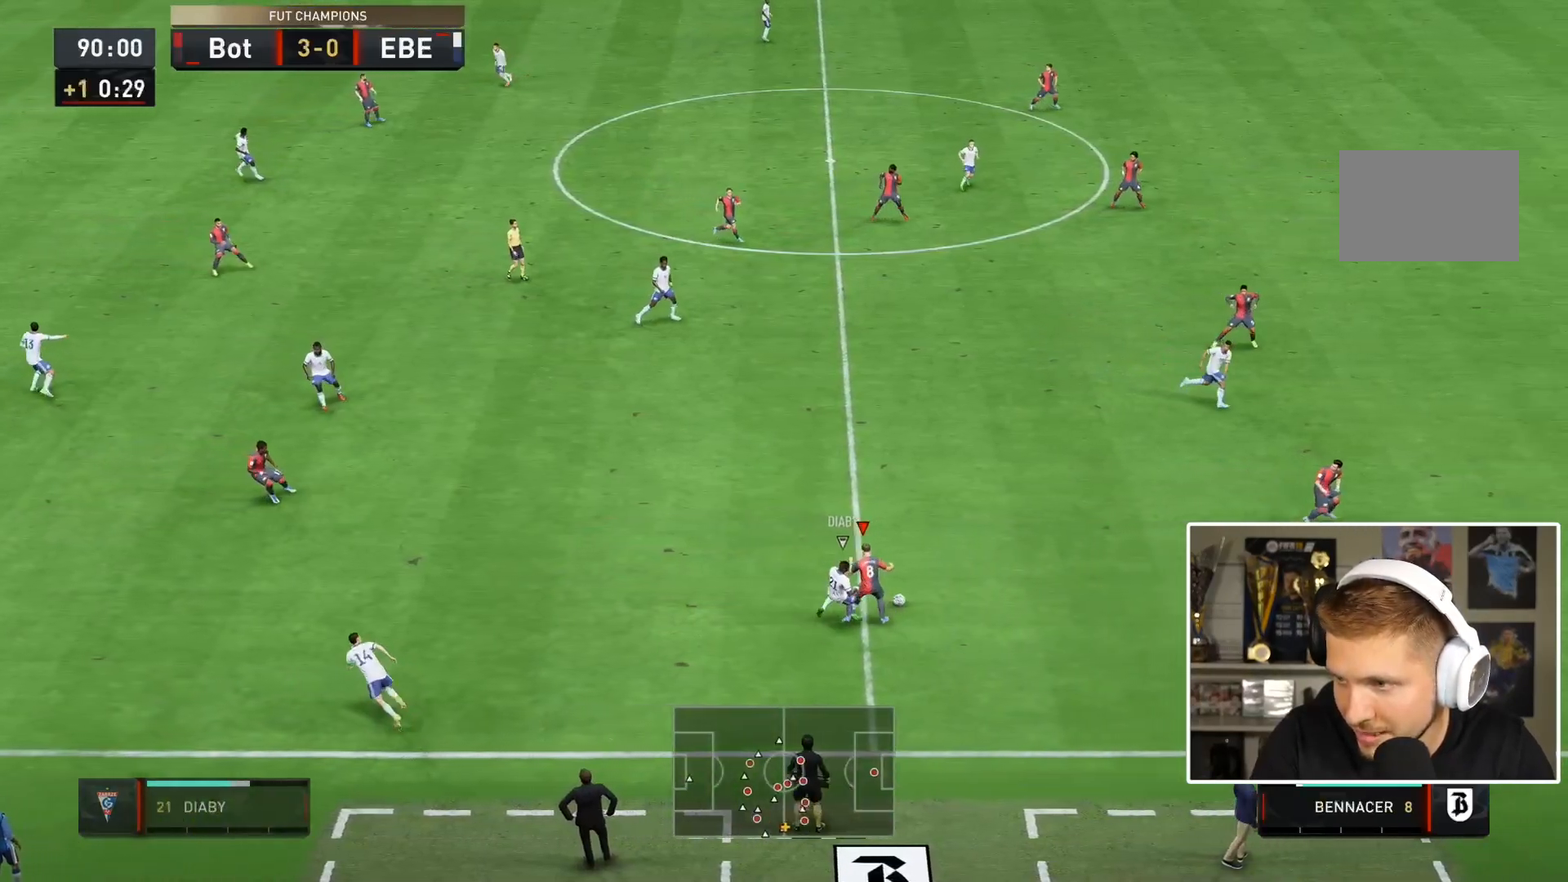
{"buttons": ["R2"], "left_stick": "right", "right_stick": "center", "events": []}
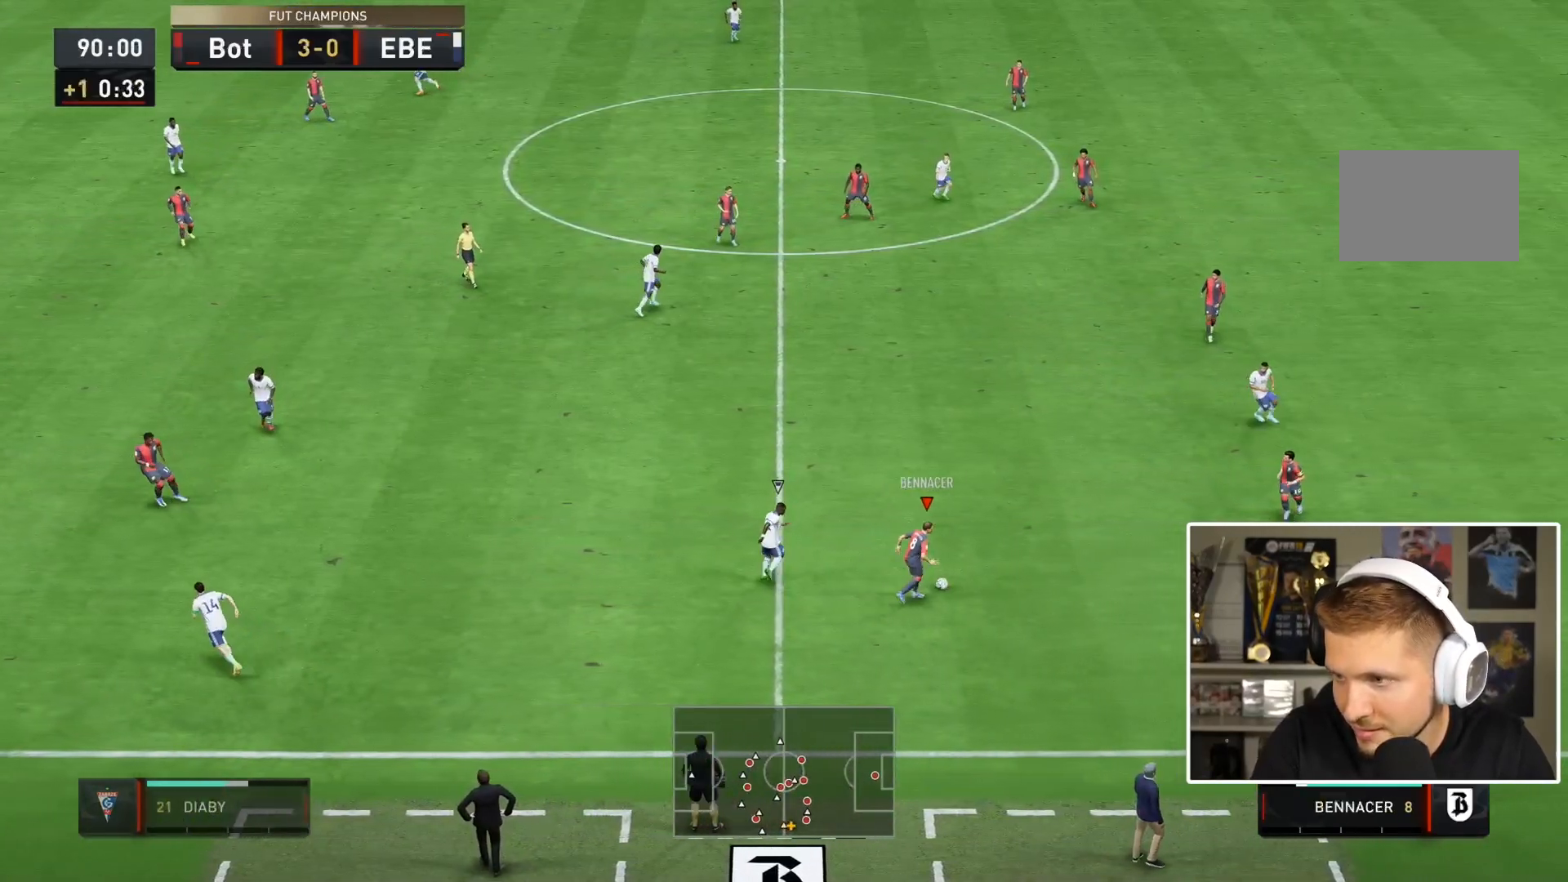
{"buttons": [], "left_stick": "center", "right_stick": "down"}
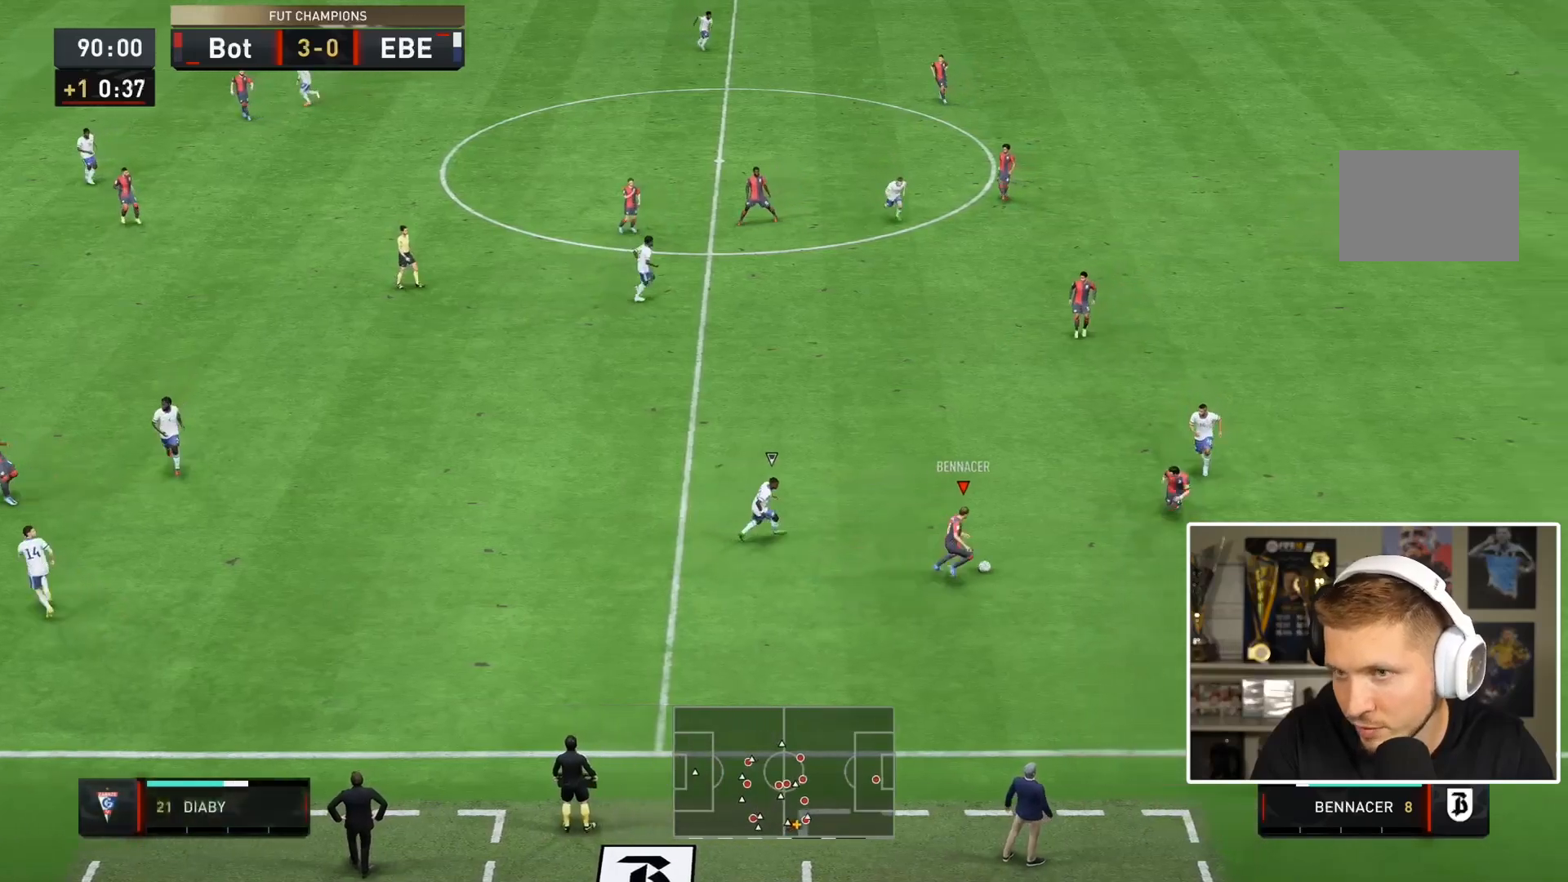
{"buttons": [], "left_stick": "down", "right_stick": "center", "events": [[217, "right_stick", "center"], [267, "left_stick", "down"]]}
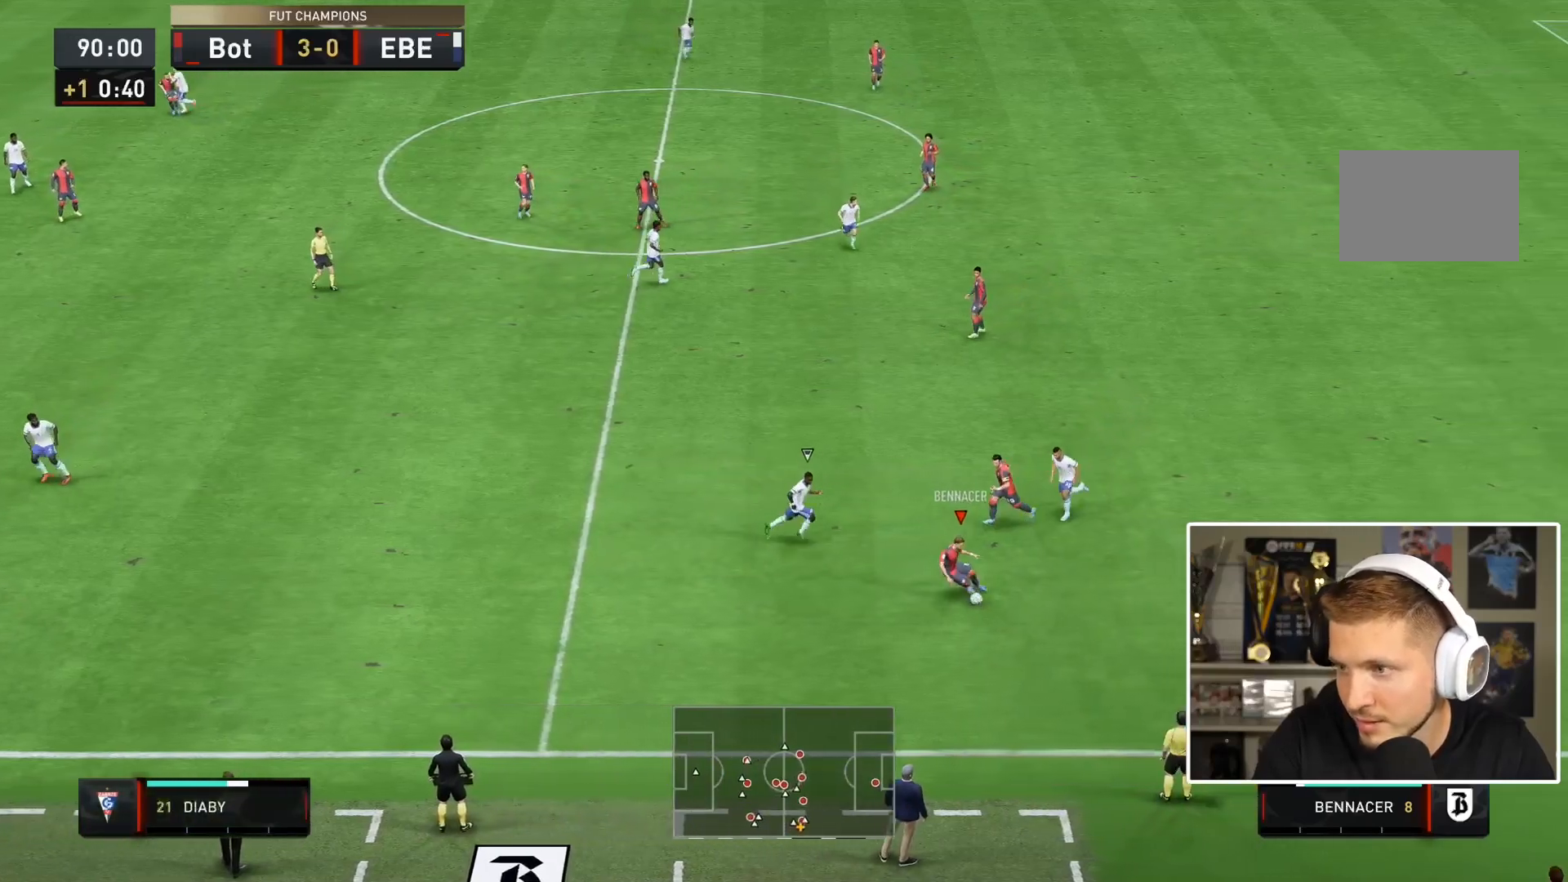
{"buttons": [], "left_stick": "down-right", "right_stick": "center", "events": [[250, "left_stick", "down-right"]]}
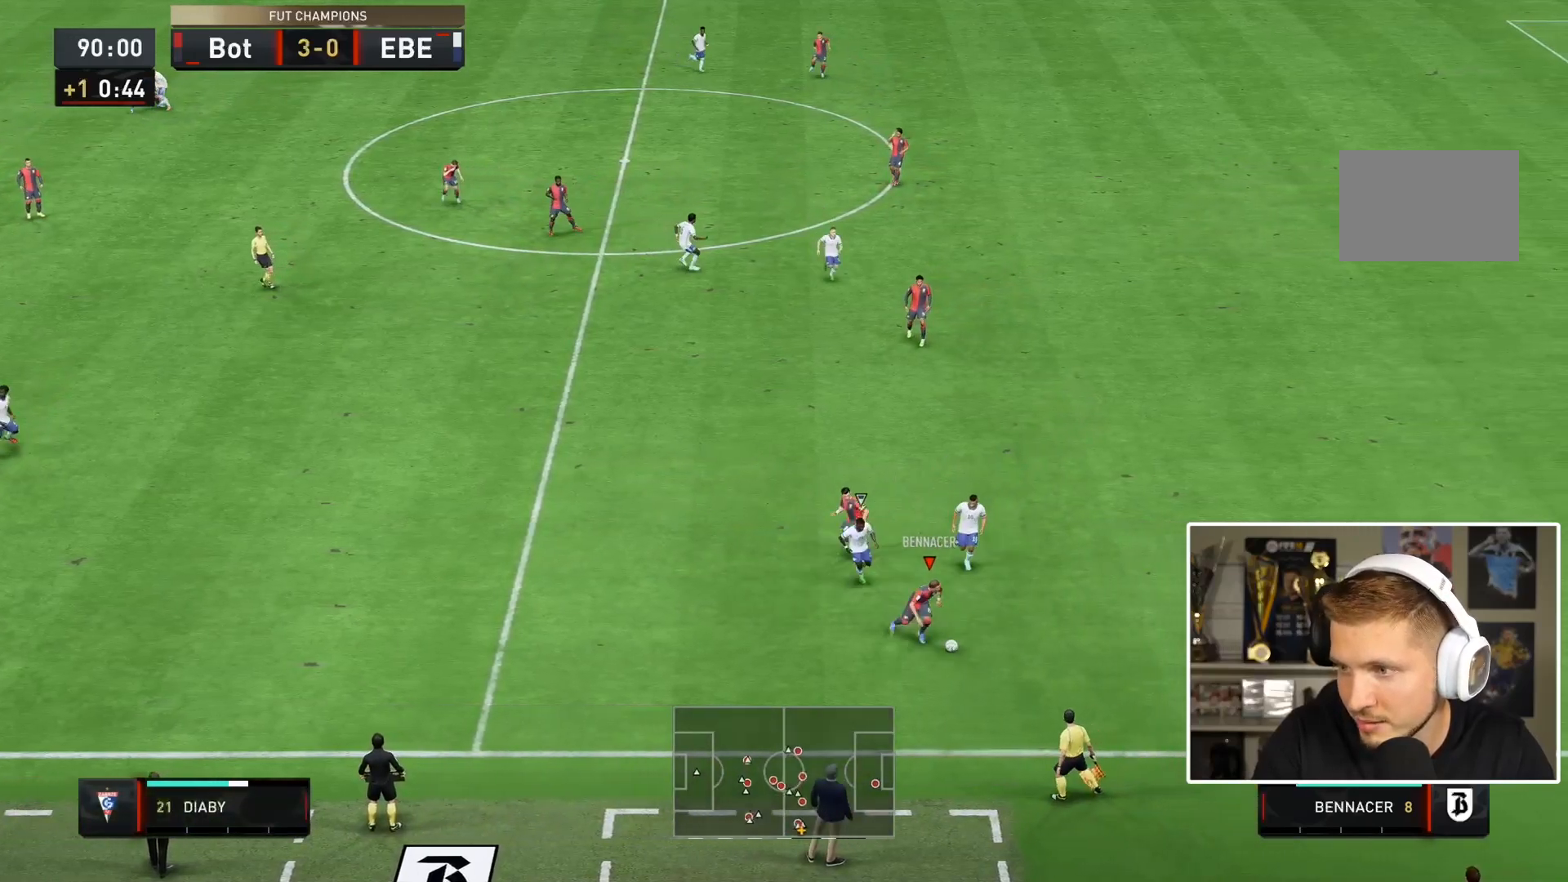
{"buttons": ["R2"], "left_stick": "right", "right_stick": "center"}